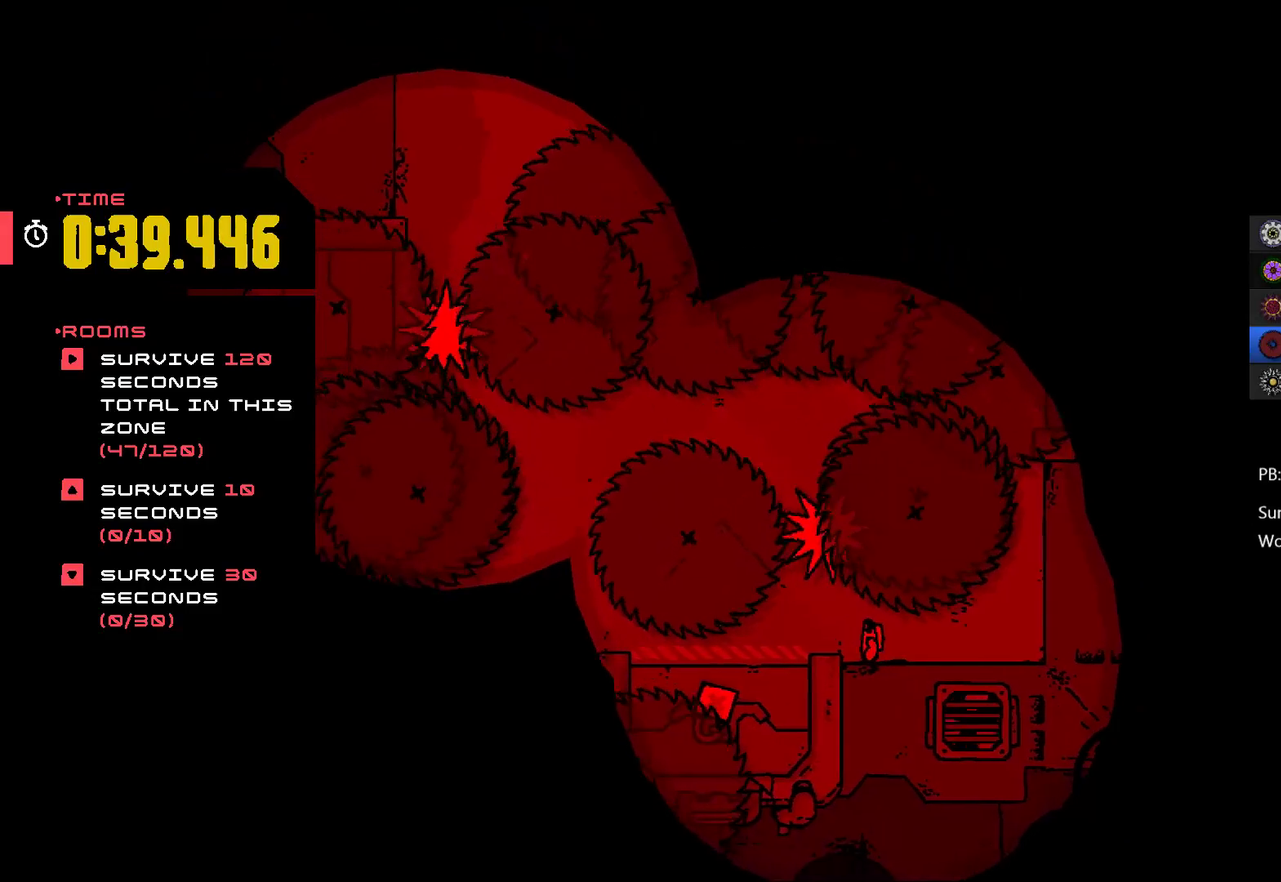
Gameplay with a controller (Xbox layout); each line is a JSON object with the inputs held at the frame after it. "events" lists button and stick changes between this image and that frame as [ms after this image, input, new state], when the widget could be followed in between. Not read: R3 right_stick.
{"buttons": [], "left_stick": "left", "events": [[100, "left_stick", "left"]]}
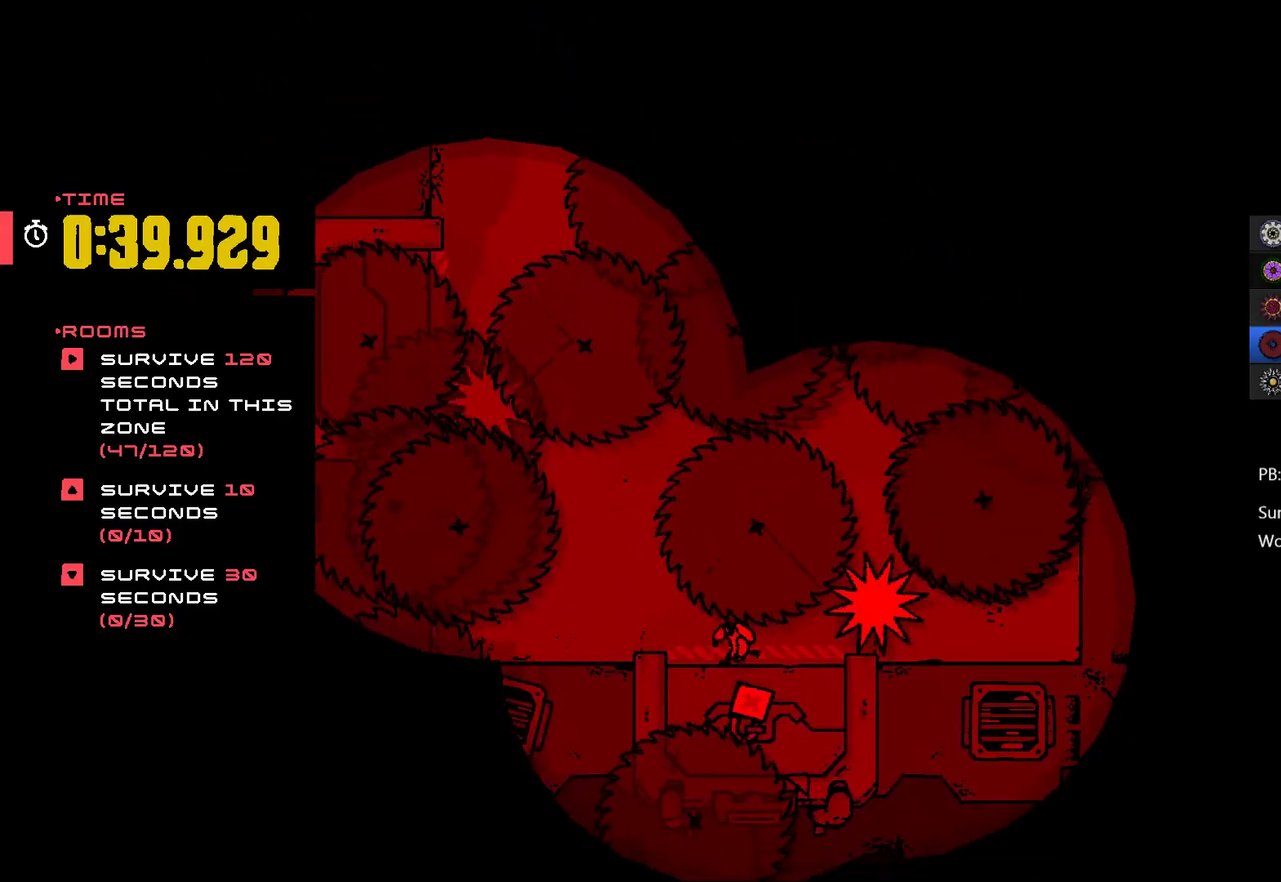
{"buttons": [], "left_stick": "center", "events": [[67, "left_stick", "center"], [267, "left_stick", "left"], [367, "left_stick", "center"]]}
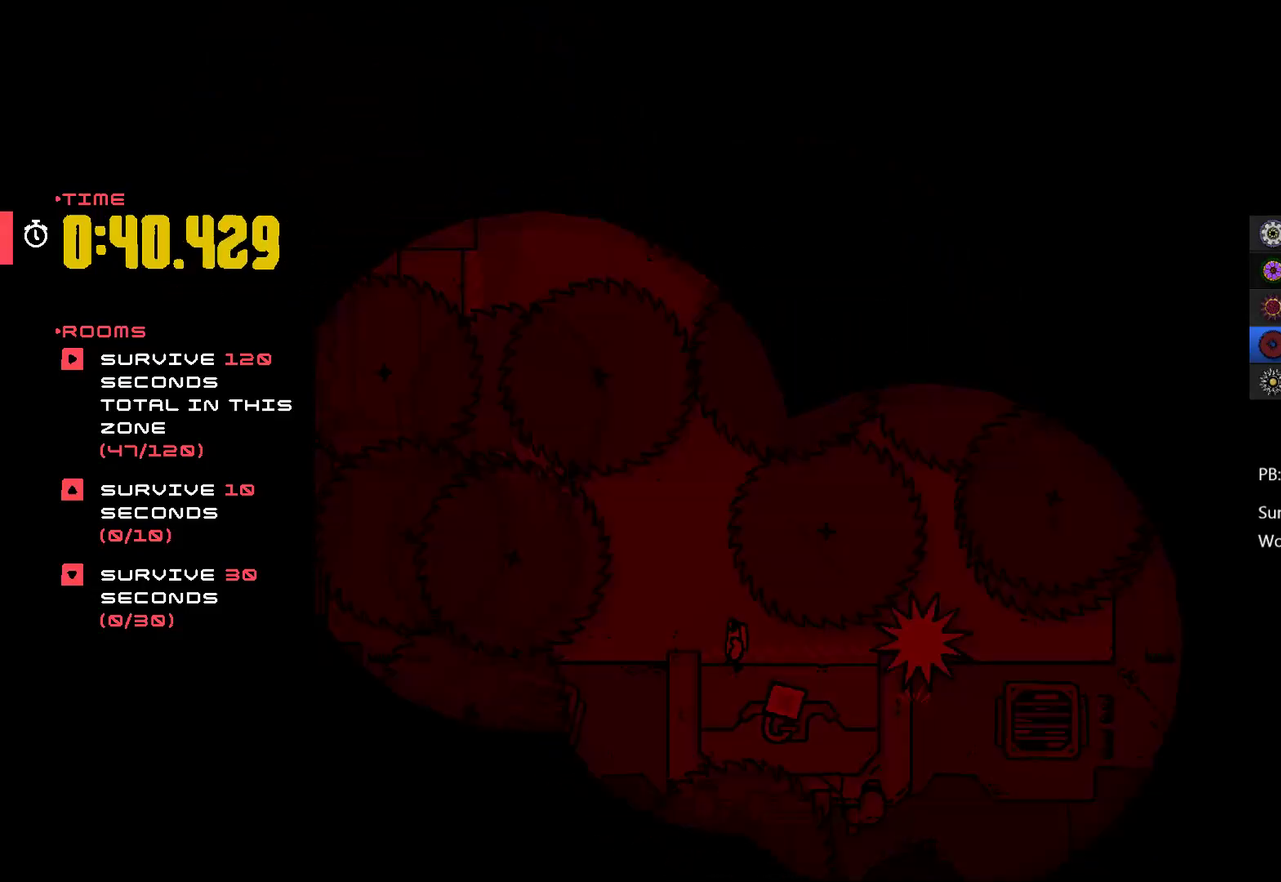
{"buttons": [], "left_stick": "center", "events": []}
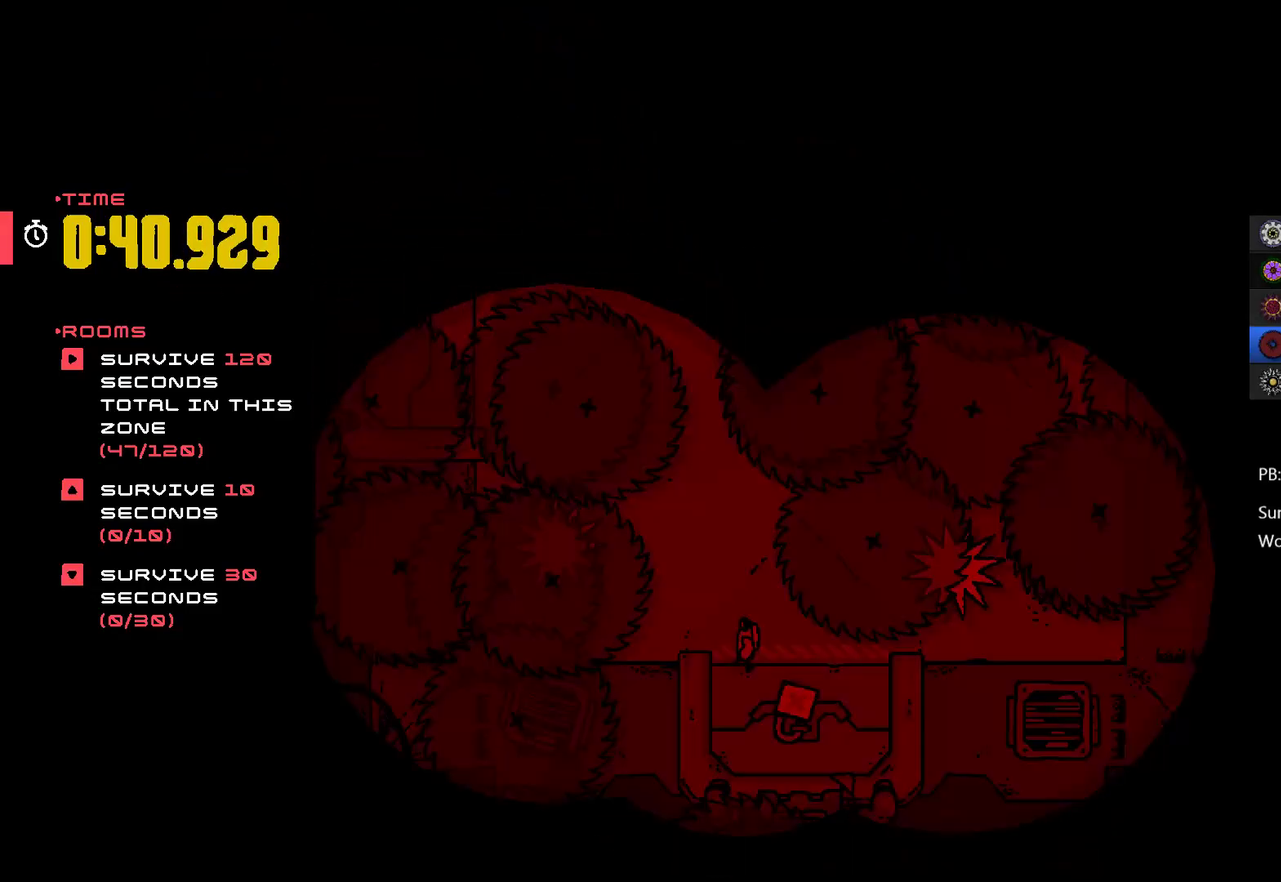
{"buttons": [], "left_stick": "center", "events": [[167, "left_stick", "up"], [367, "left_stick", "center"]]}
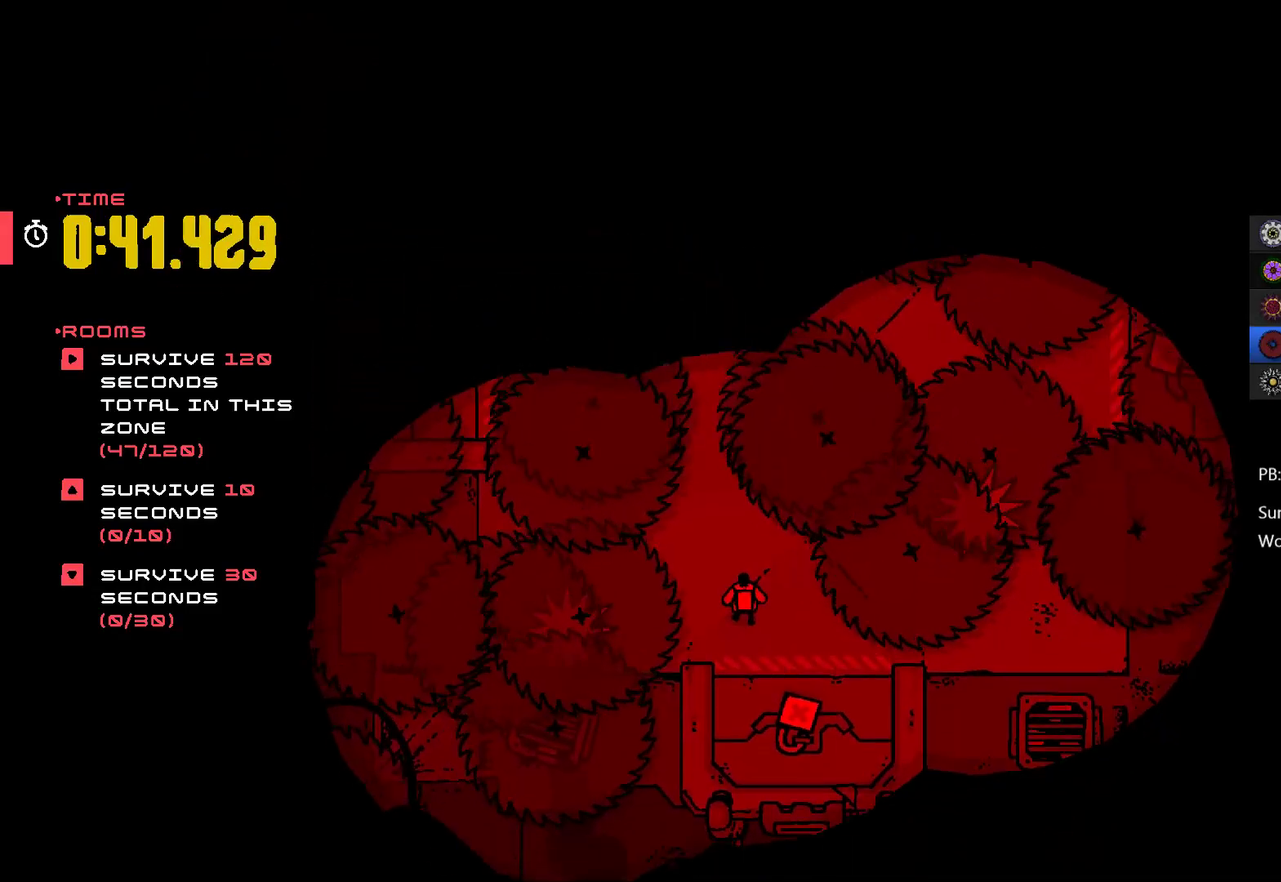
{"buttons": ["A"], "left_stick": "up", "events": [[167, "left_stick", "up-left"], [300, "A", "down"], [300, "left_stick", "up"]]}
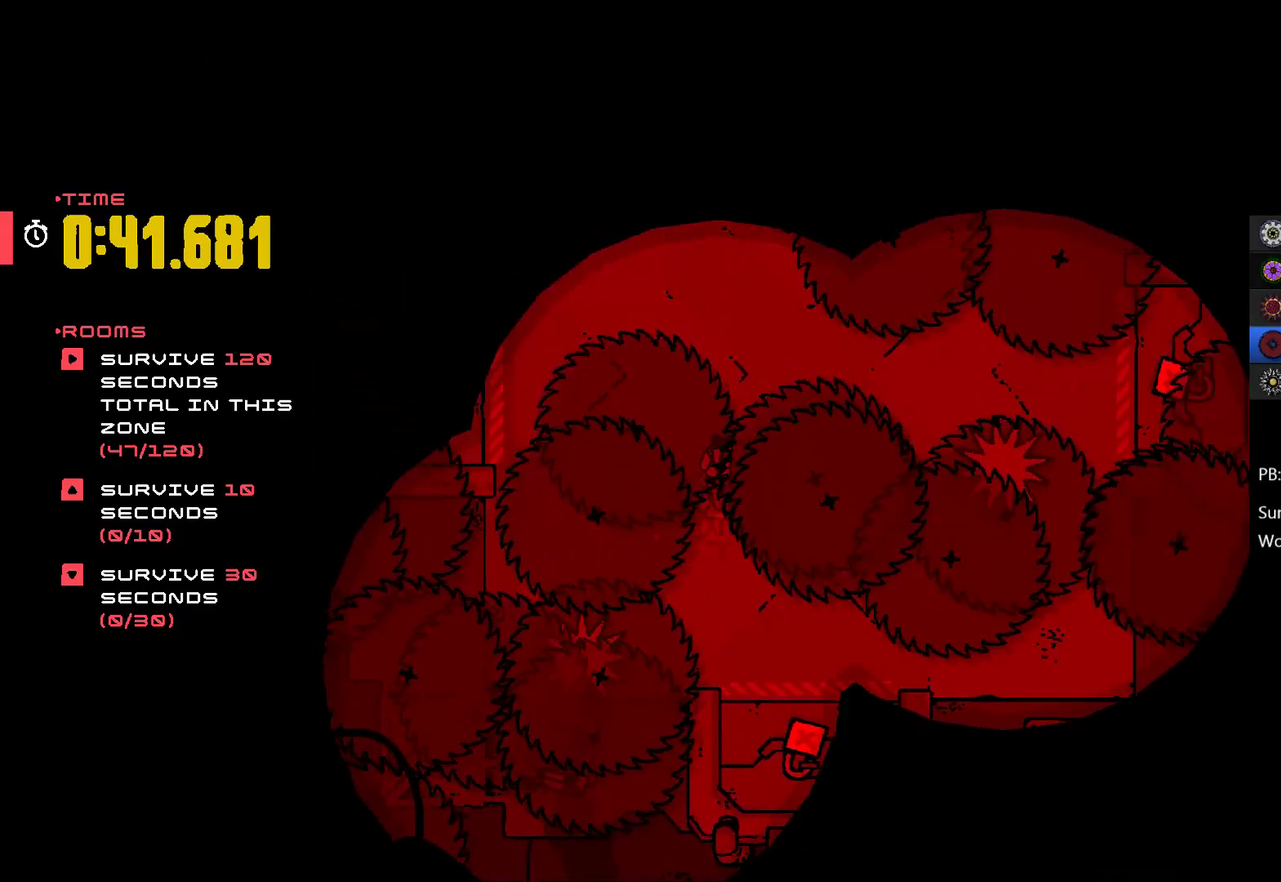
{"buttons": [], "left_stick": "up-left", "events": [[133, "left_stick", "up-right"], [367, "left_stick", "up"], [467, "A", "up"], [467, "left_stick", "up-left"]]}
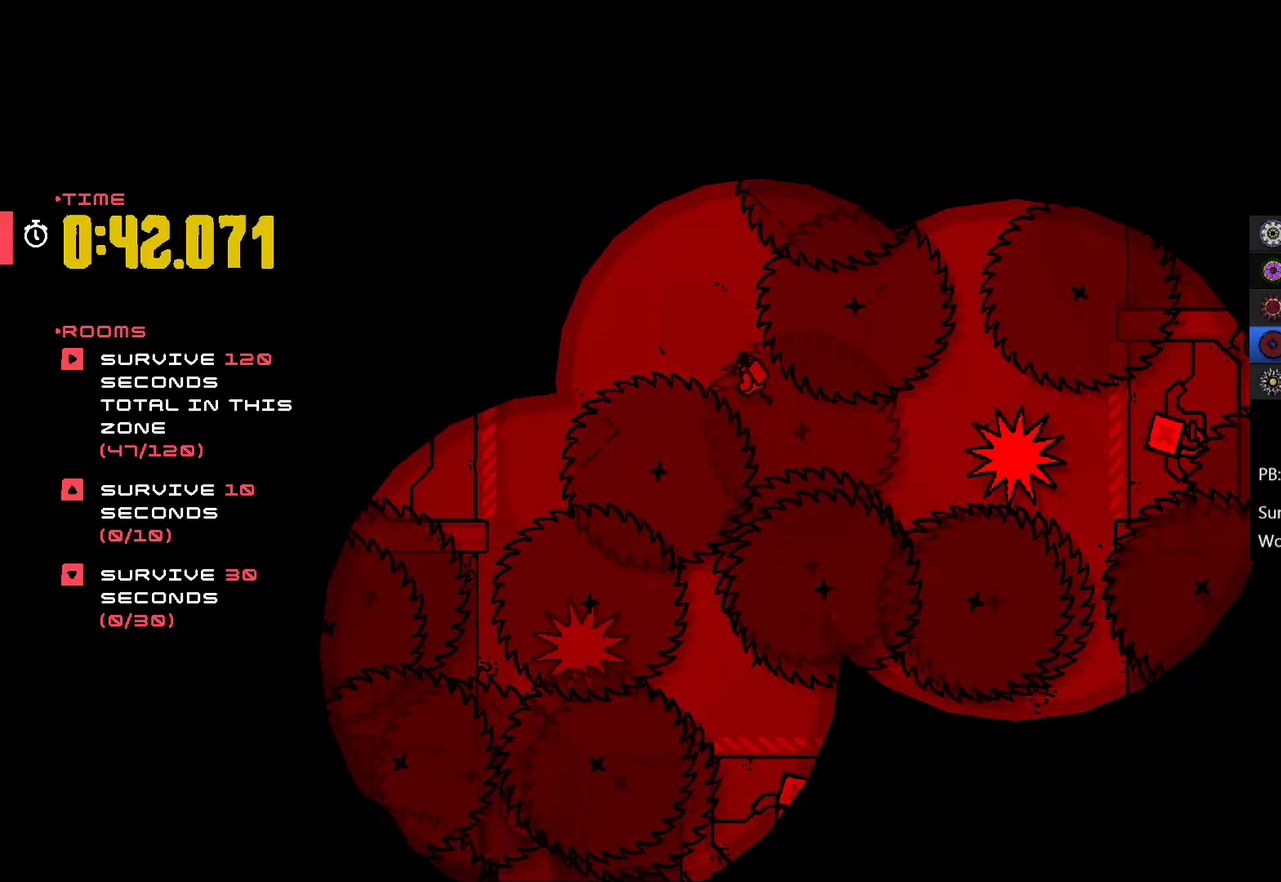
{"buttons": [], "left_stick": "up-left", "events": []}
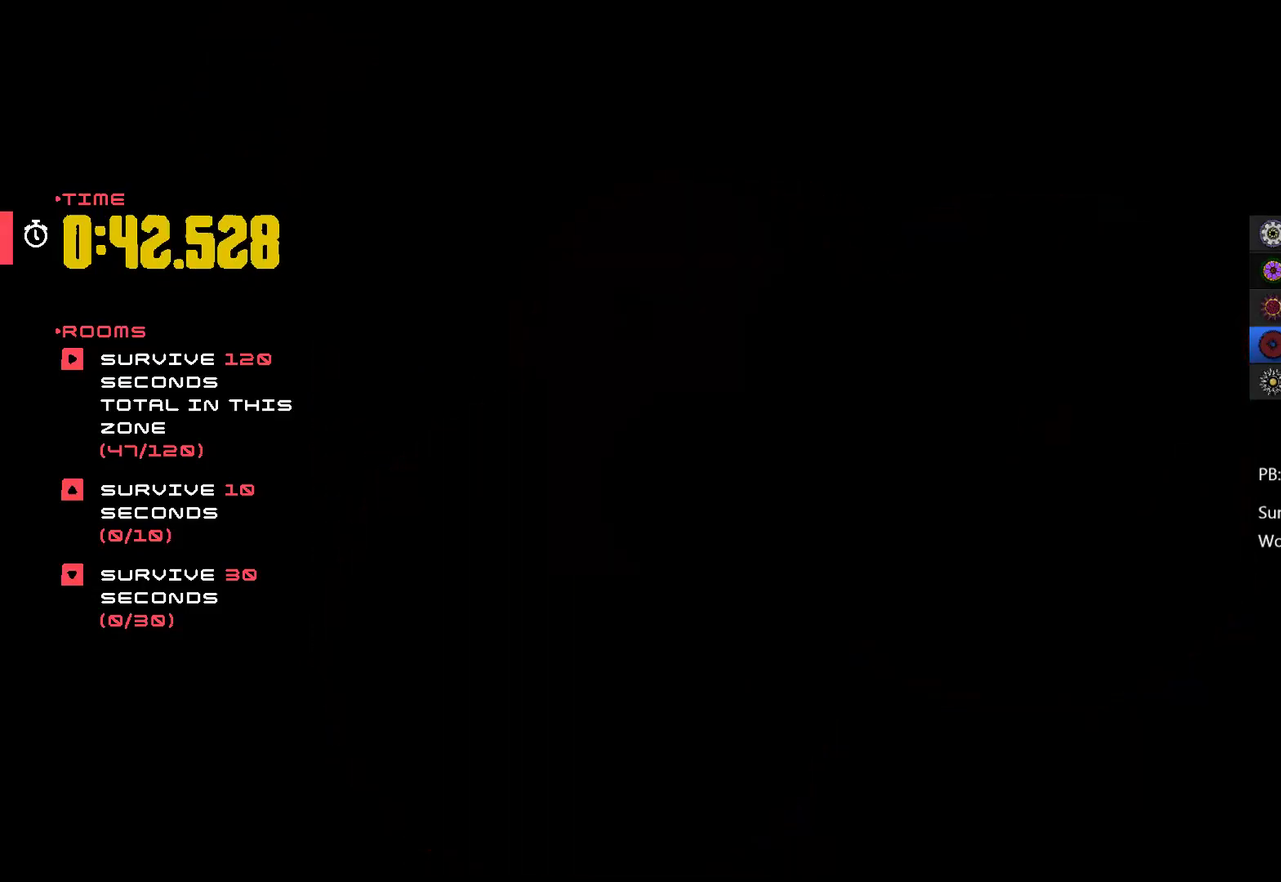
{"buttons": [], "left_stick": "center", "events": [[200, "left_stick", "center"]]}
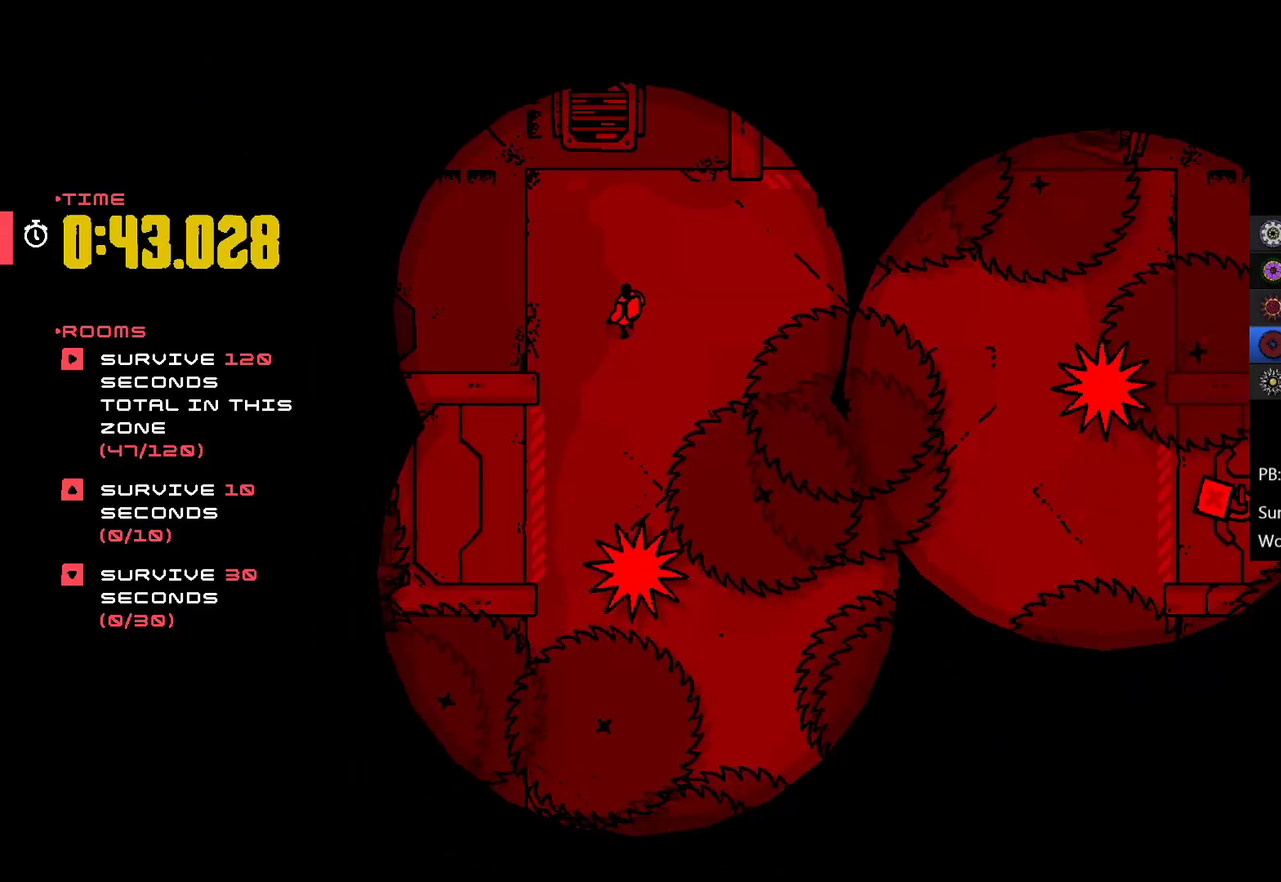
{"buttons": [], "left_stick": "center", "events": []}
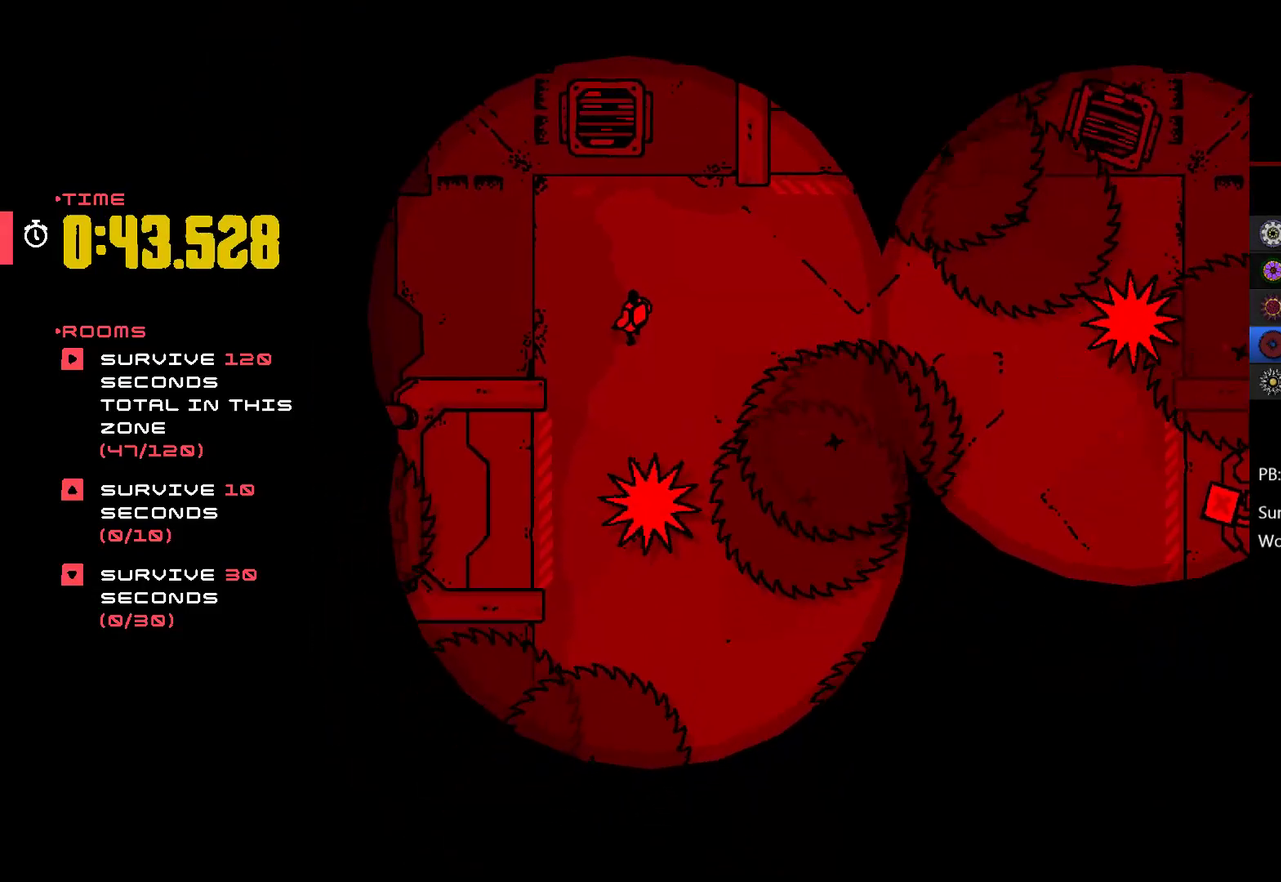
{"buttons": [], "left_stick": "center", "events": [[233, "left_stick", "up-left"], [433, "left_stick", "center"]]}
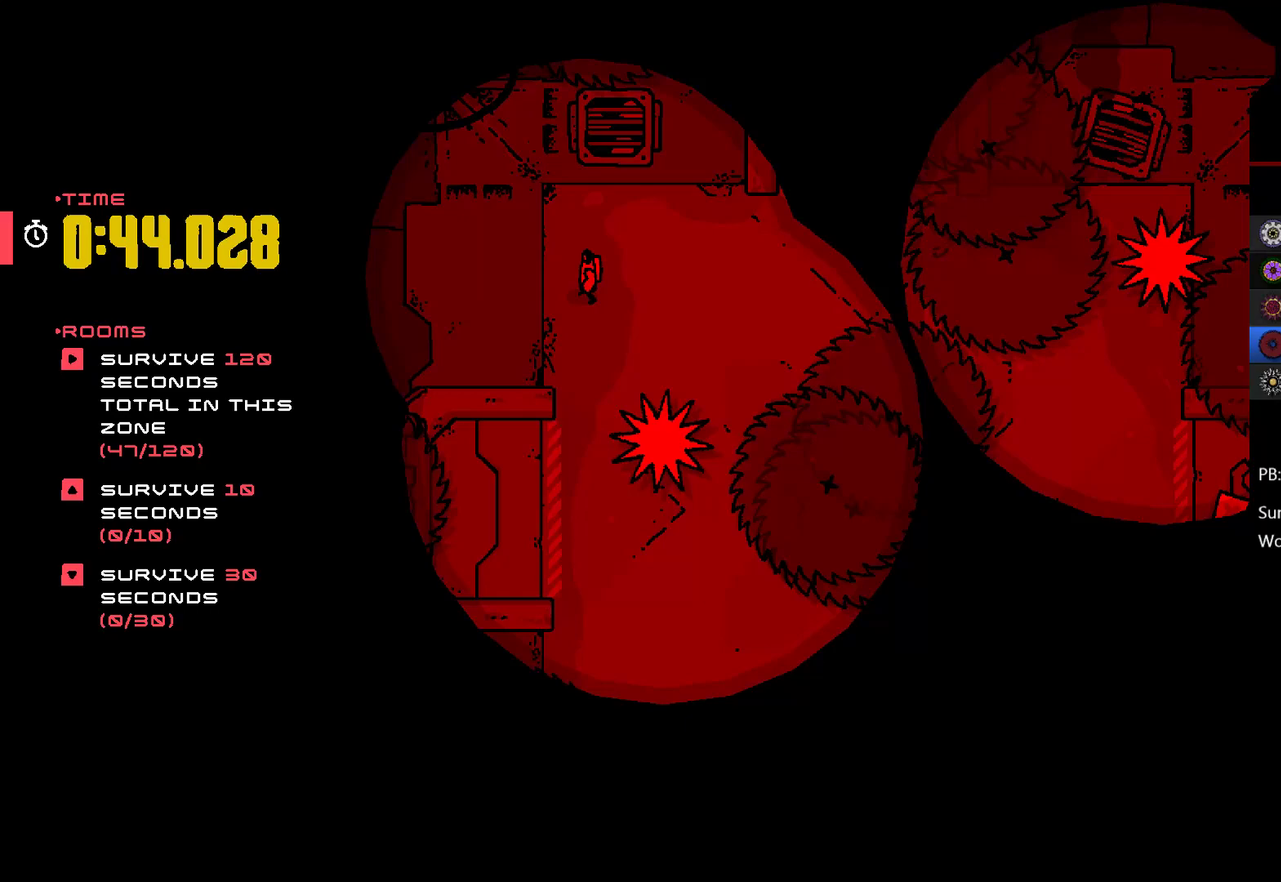
{"buttons": [], "left_stick": "down", "events": [[100, "left_stick", "down-left"], [233, "left_stick", "down"]]}
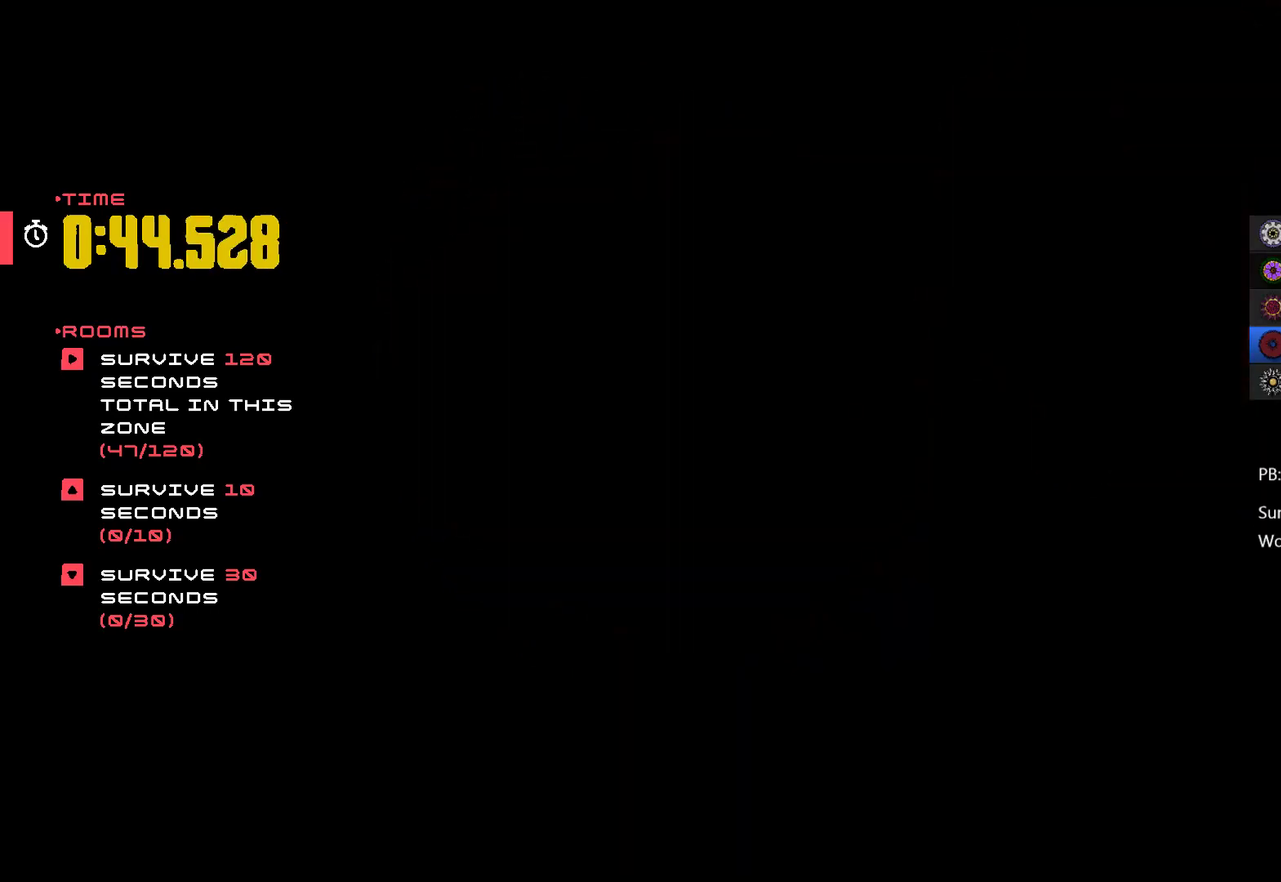
{"buttons": [], "left_stick": "down-right", "events": [[167, "left_stick", "center"], [467, "left_stick", "down-right"]]}
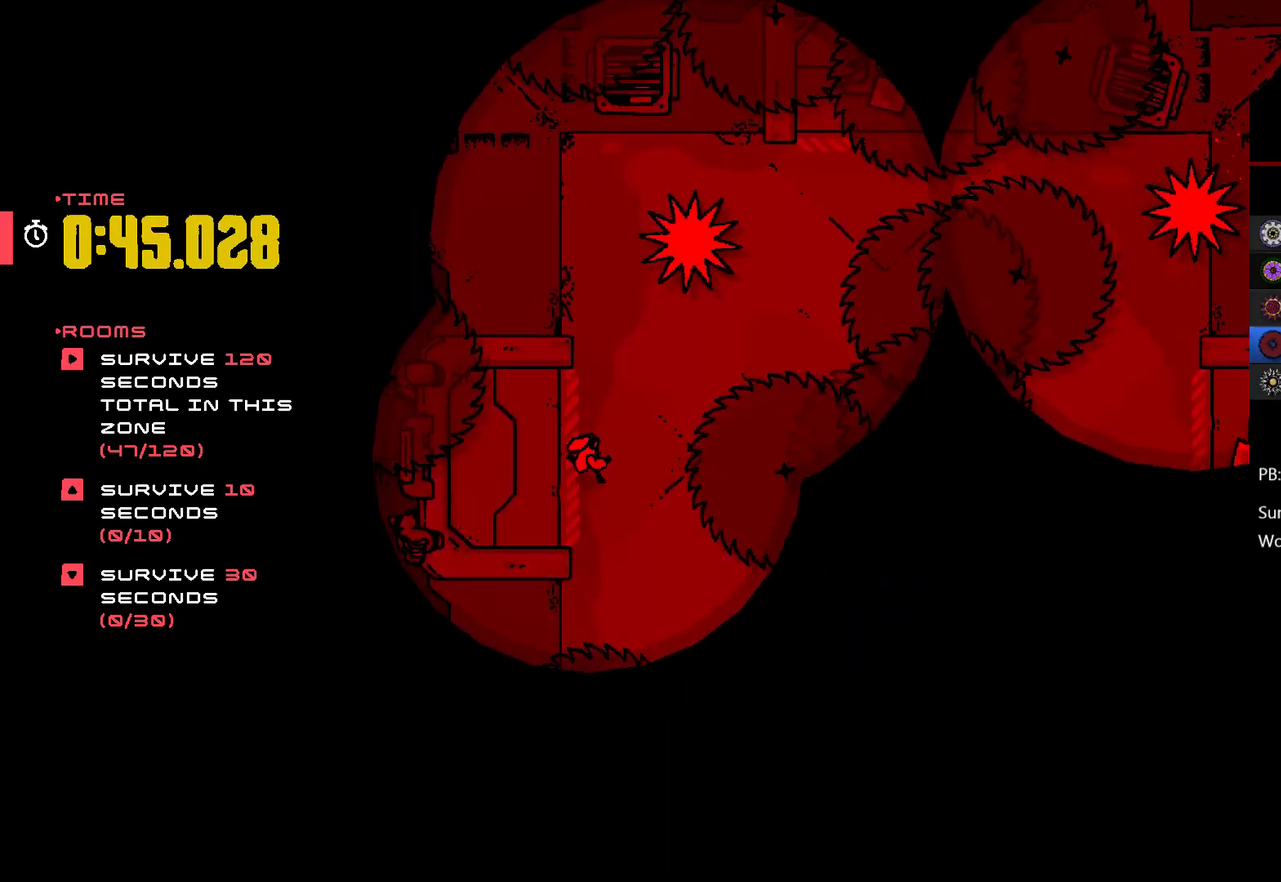
{"buttons": [], "left_stick": "down-right", "events": [[33, "left_stick", "down"], [333, "left_stick", "down-right"], [400, "left_stick", "right"], [467, "left_stick", "down-right"]]}
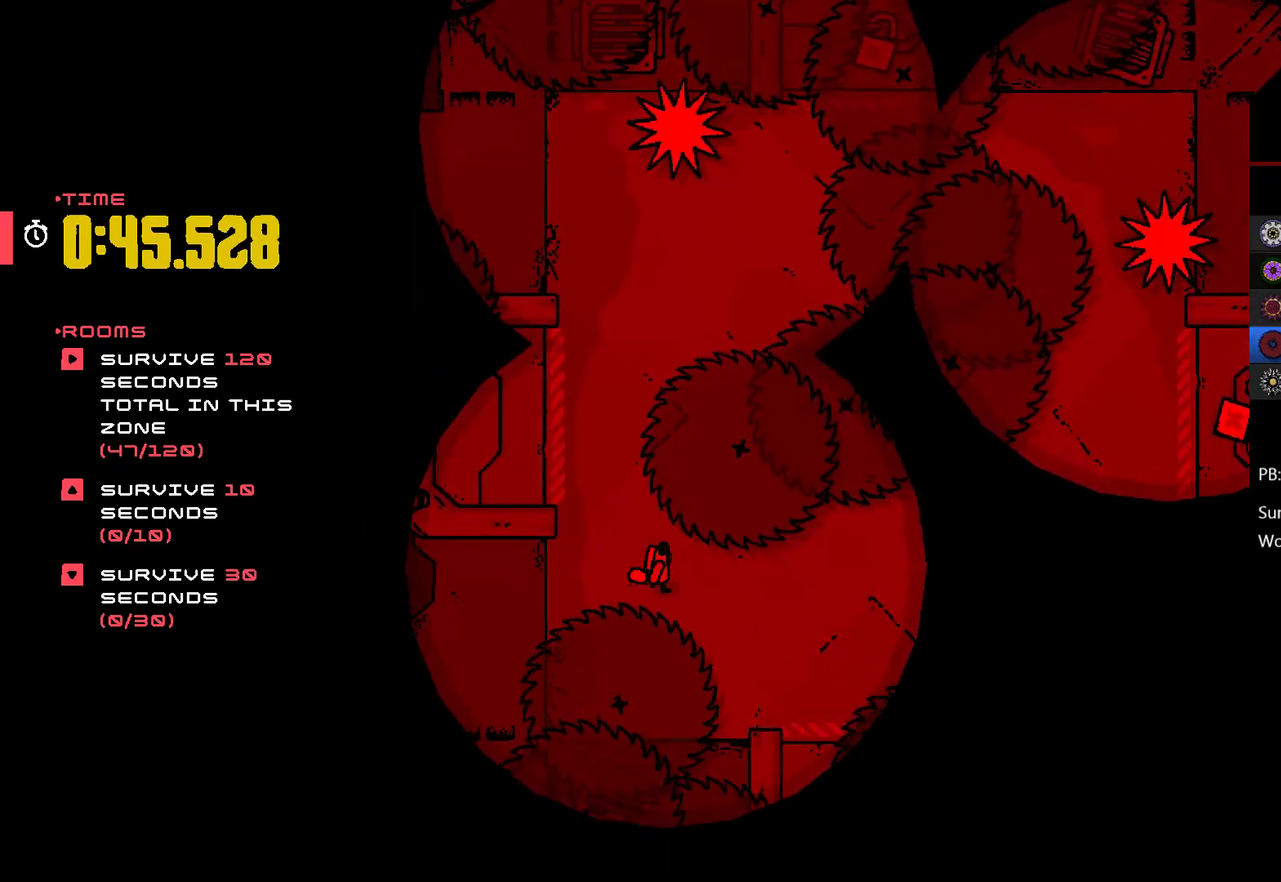
{"buttons": [], "left_stick": "right", "events": [[33, "left_stick", "center"], [200, "left_stick", "right"]]}
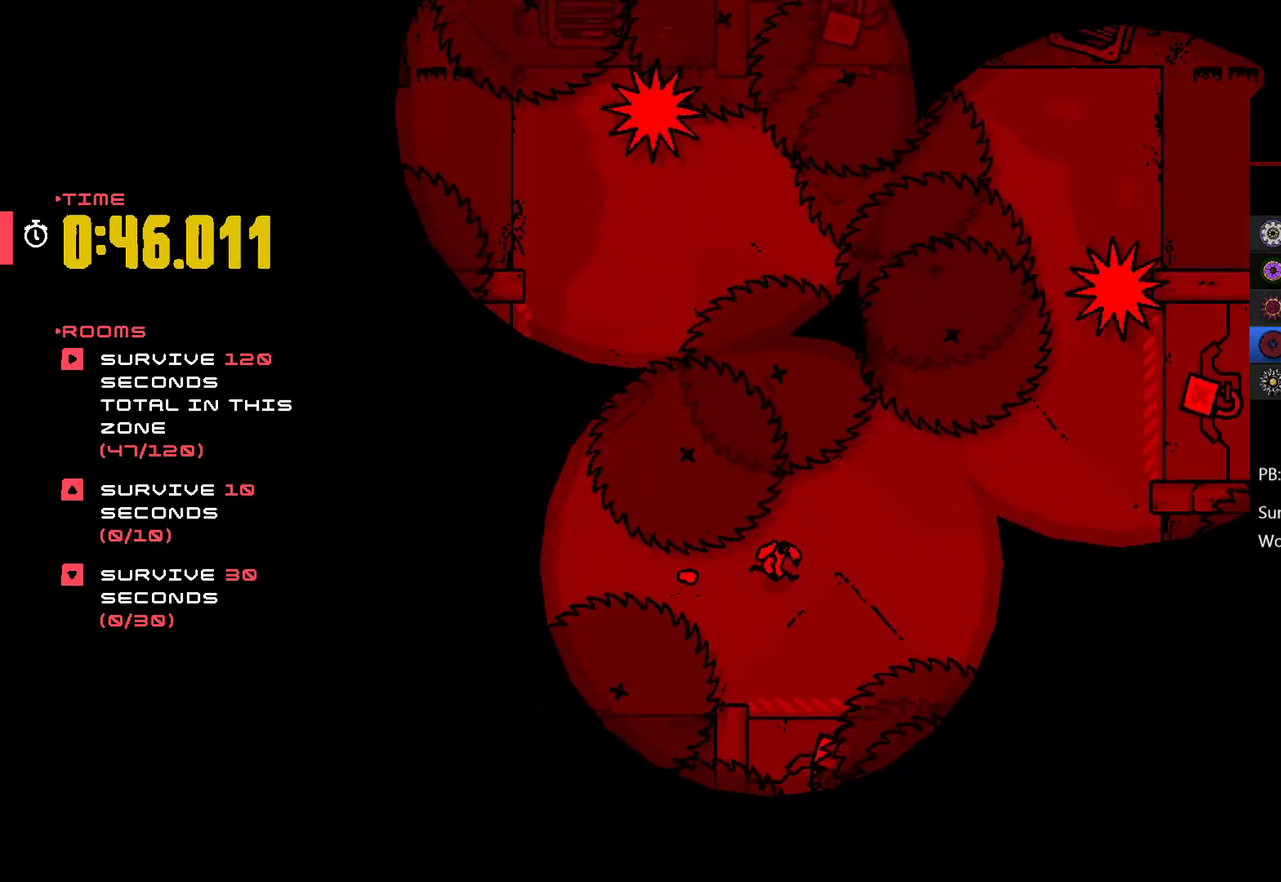
{"buttons": [], "left_stick": "right", "events": [[233, "left_stick", "center"], [467, "left_stick", "right"]]}
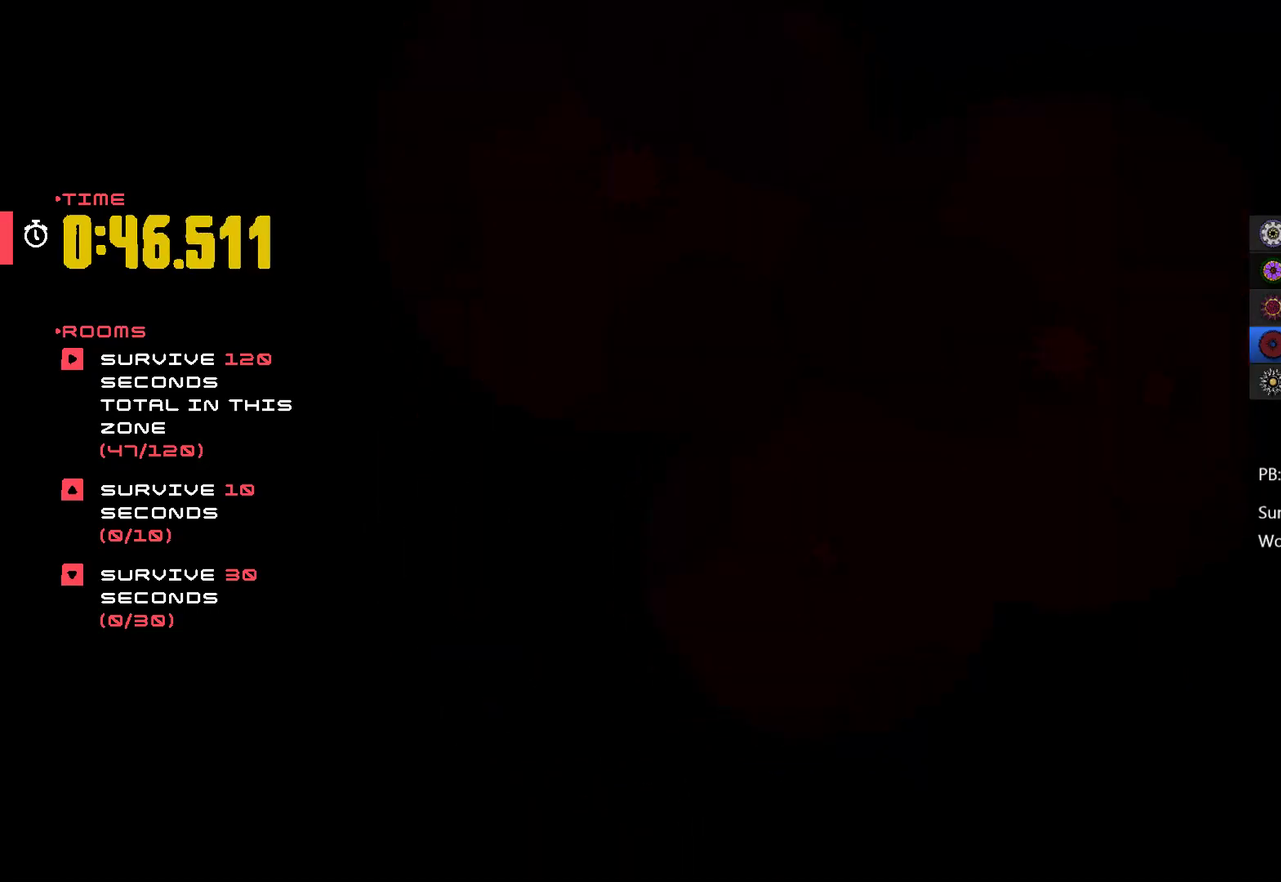
{"buttons": [], "left_stick": "center", "events": [[100, "left_stick", "center"]]}
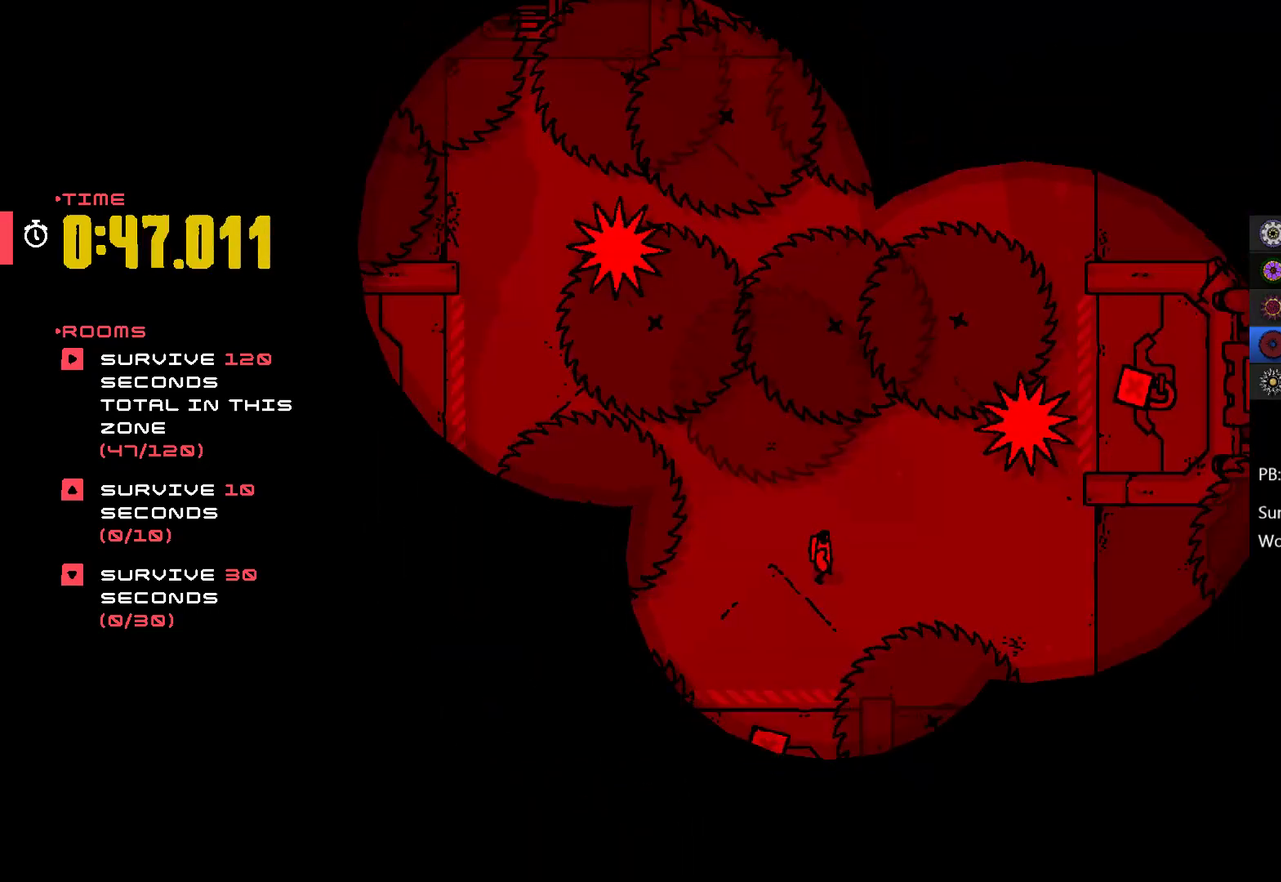
{"buttons": [], "left_stick": "center", "events": [[233, "left_stick", "right"], [400, "left_stick", "center"]]}
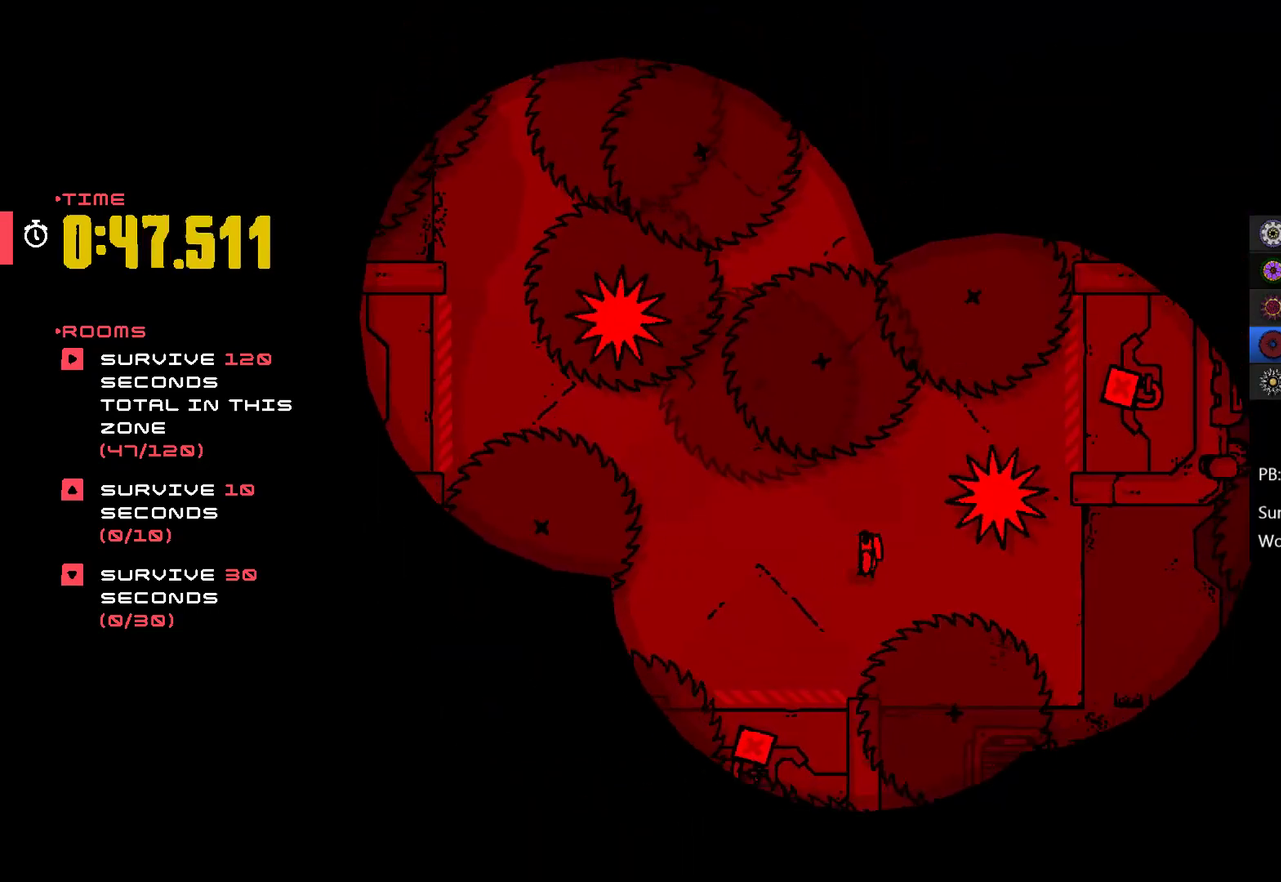
{"buttons": [], "left_stick": "center", "events": [[67, "left_stick", "left"], [333, "left_stick", "center"]]}
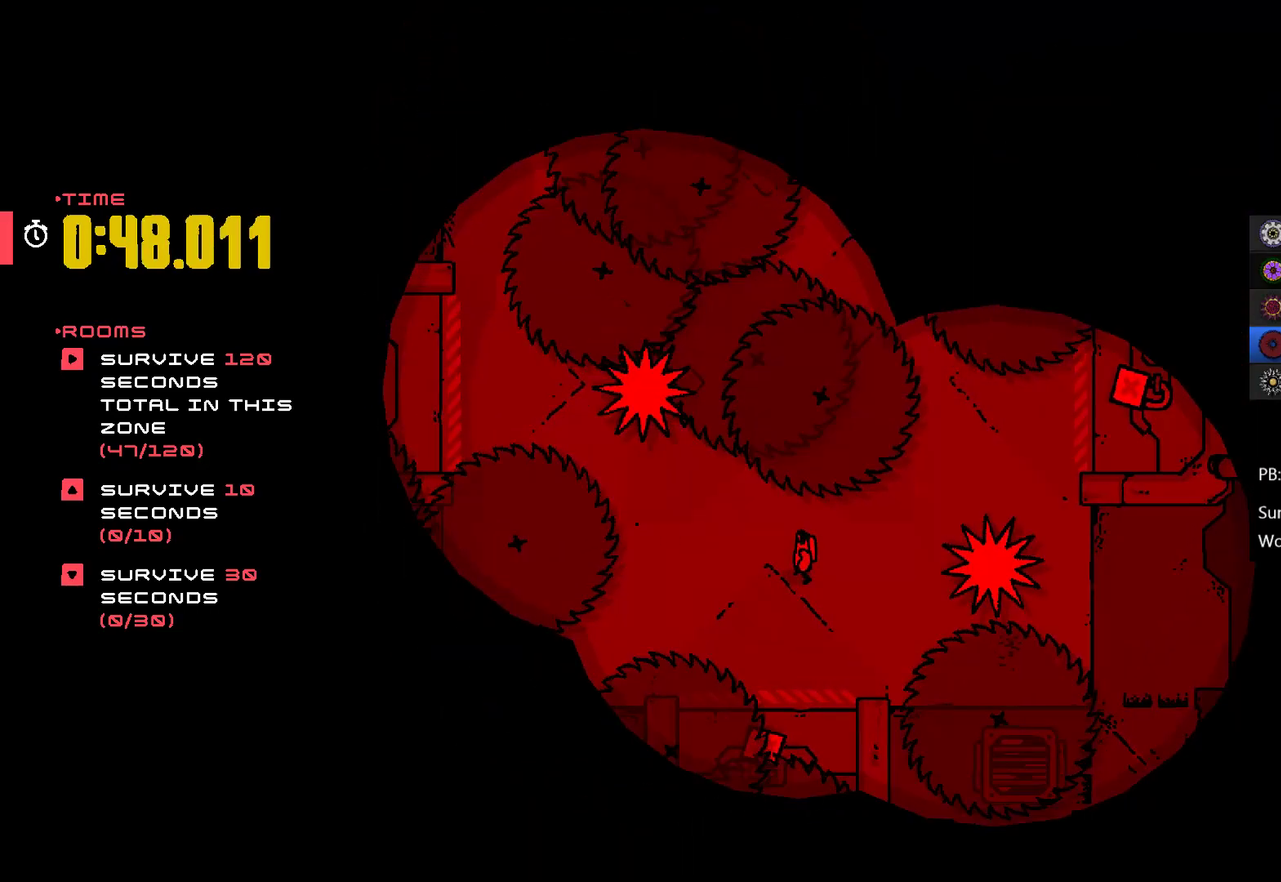
{"buttons": [], "left_stick": "right", "events": [[67, "left_stick", "down"], [267, "left_stick", "center"], [433, "left_stick", "right"]]}
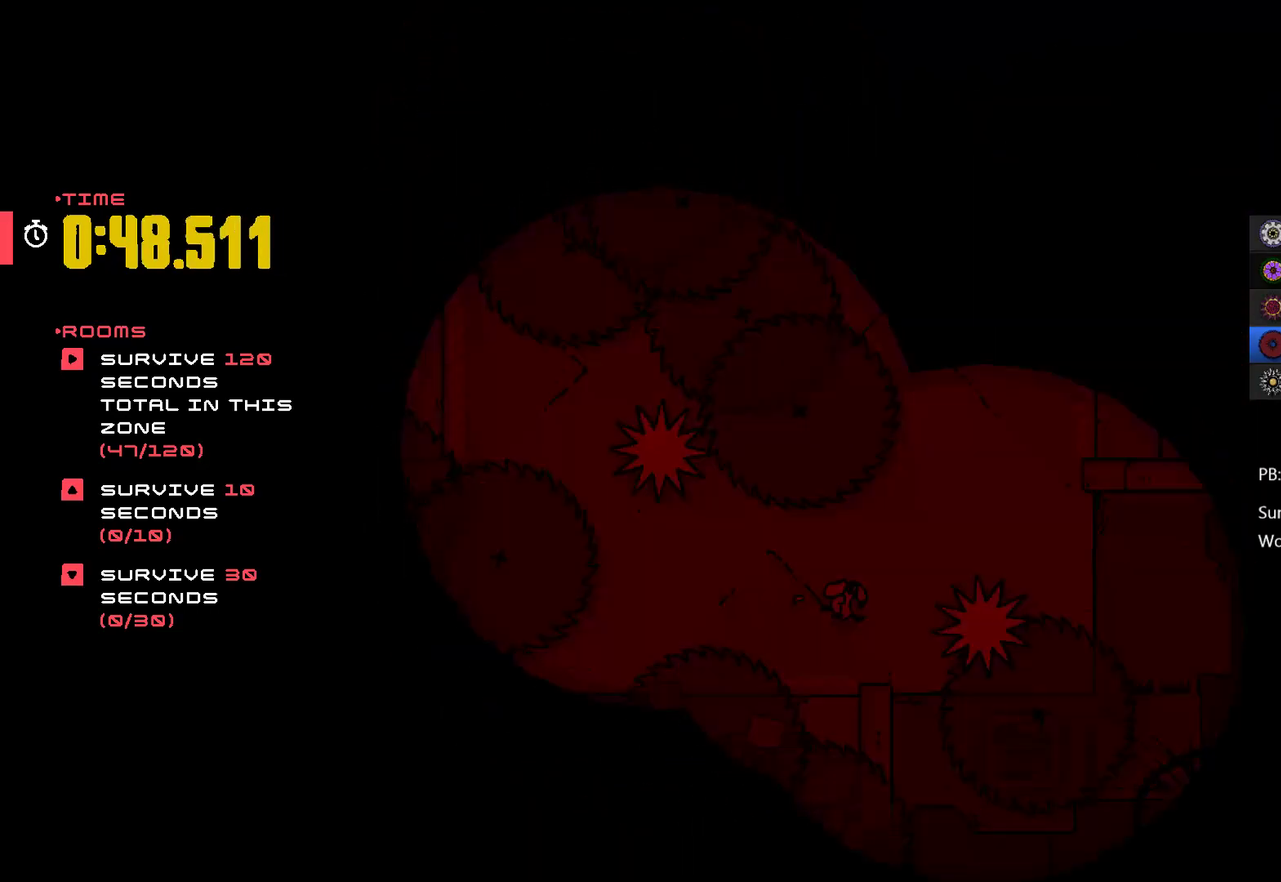
{"buttons": [], "left_stick": "center", "events": [[133, "left_stick", "up-right"], [433, "left_stick", "center"]]}
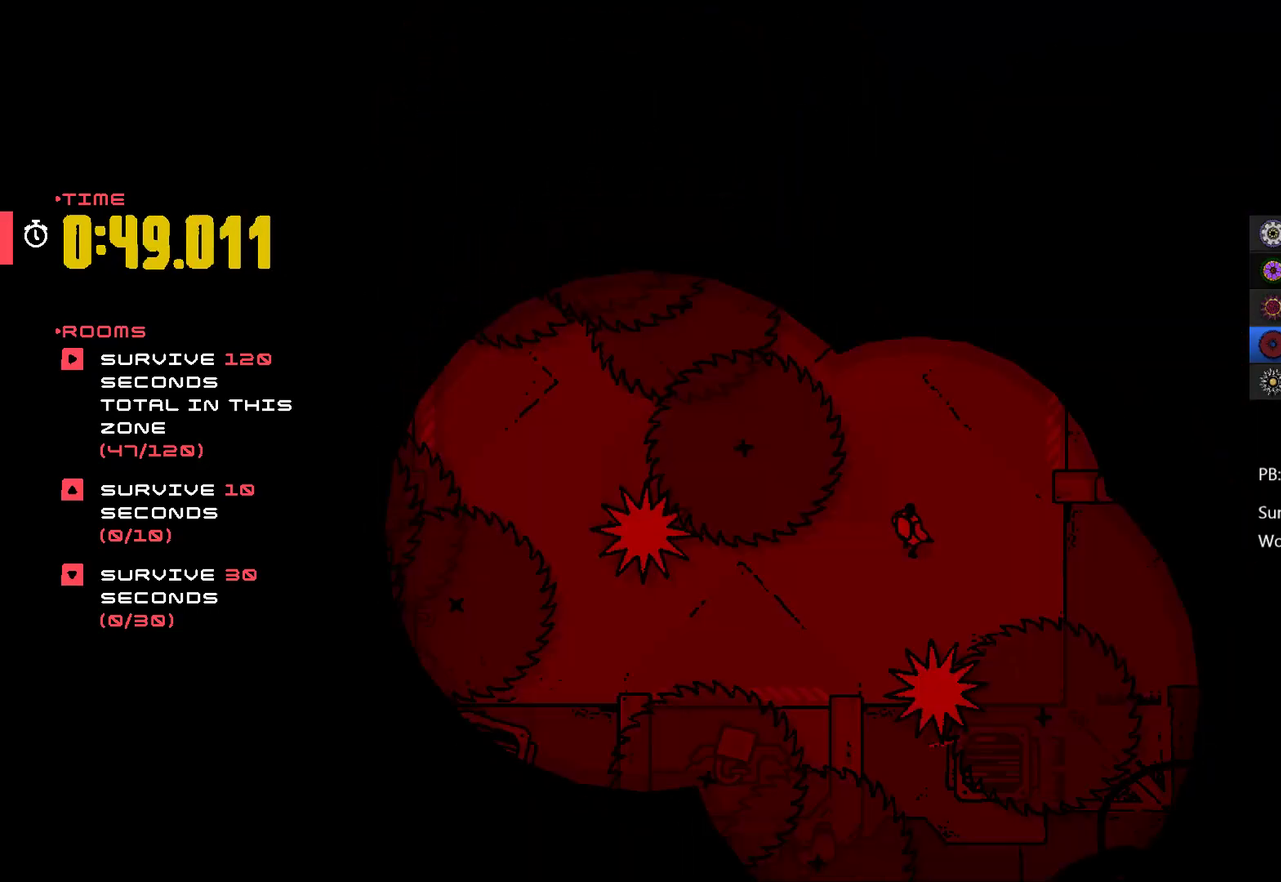
{"buttons": [], "left_stick": "center", "events": [[167, "left_stick", "up"], [500, "left_stick", "center"]]}
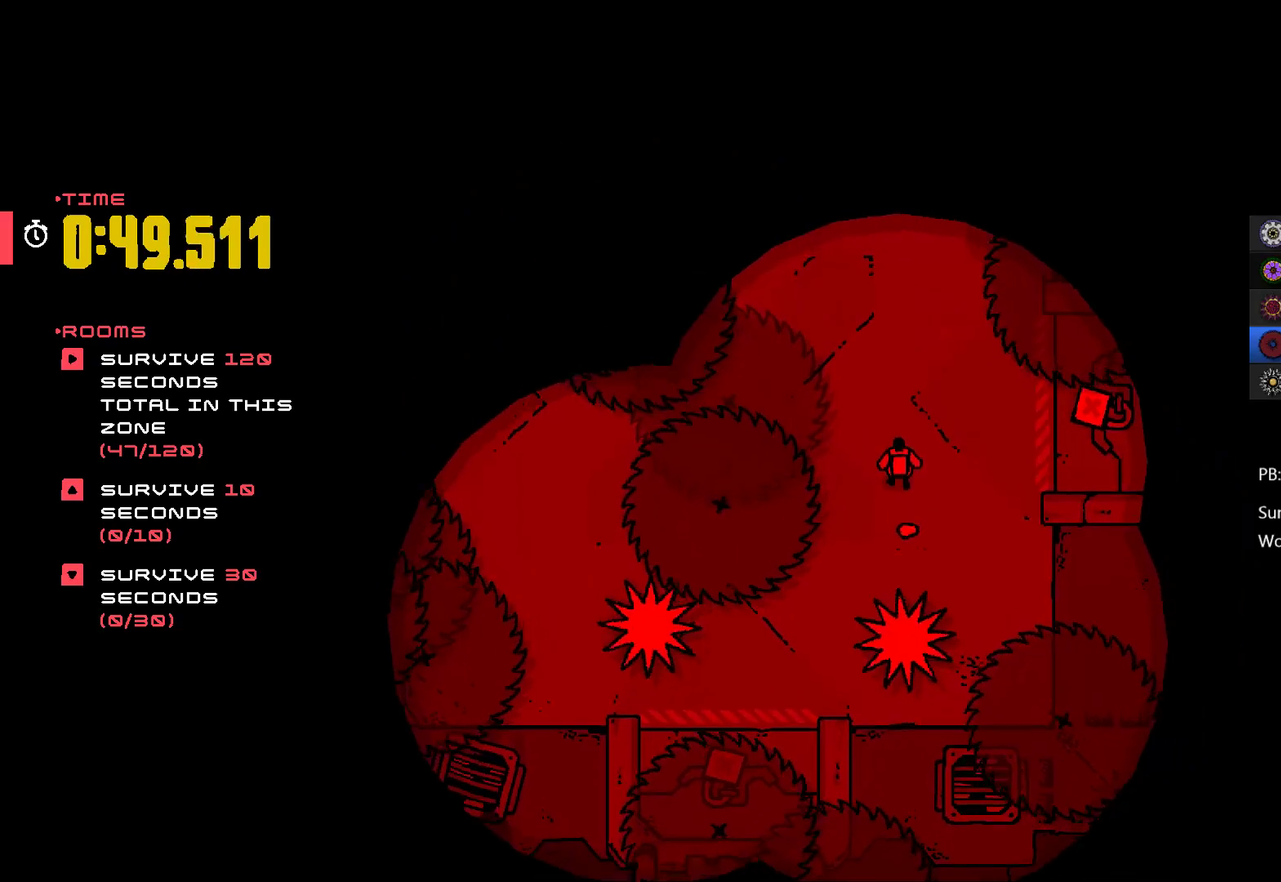
{"buttons": [], "left_stick": "up-right", "events": [[333, "left_stick", "up-right"]]}
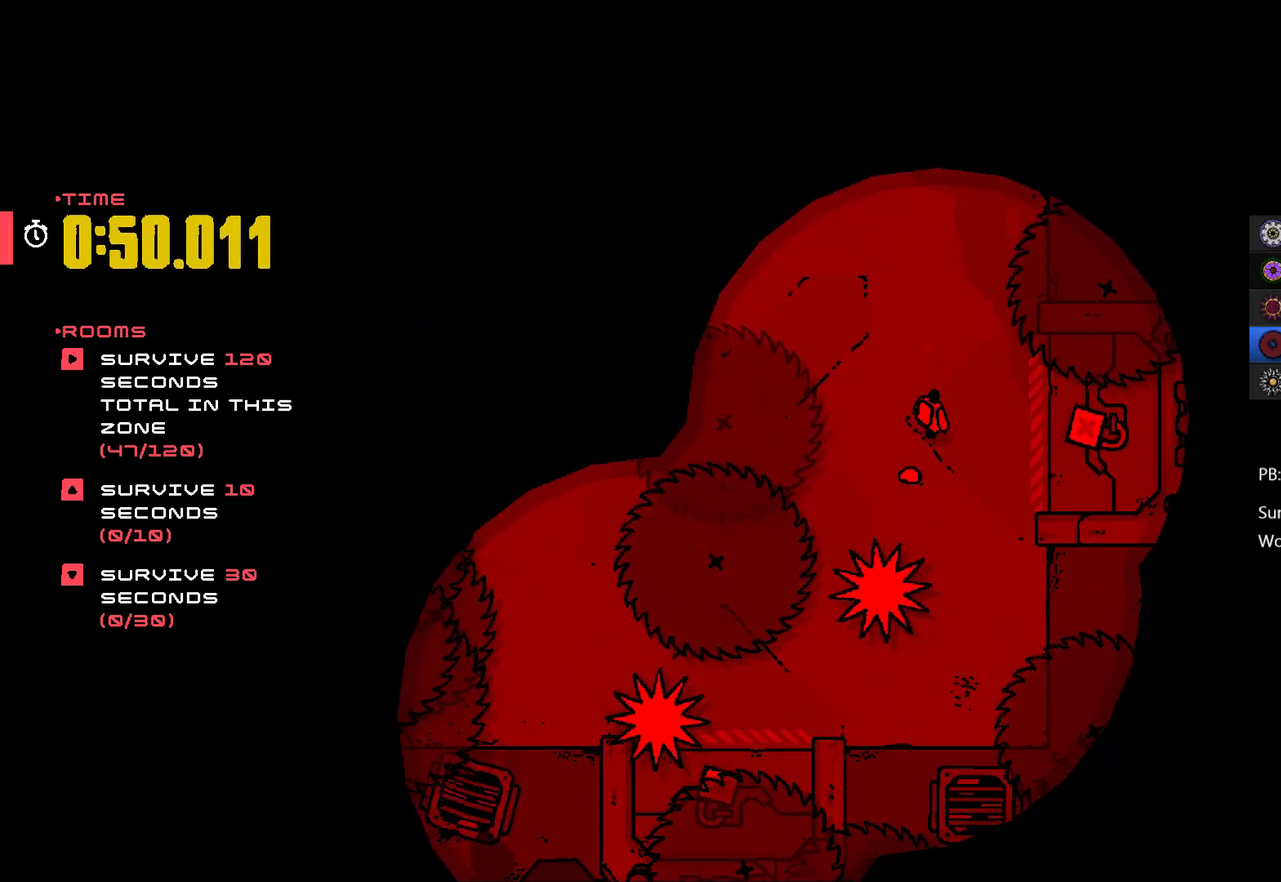
{"buttons": [], "left_stick": "right", "events": [[33, "left_stick", "center"], [400, "left_stick", "right"]]}
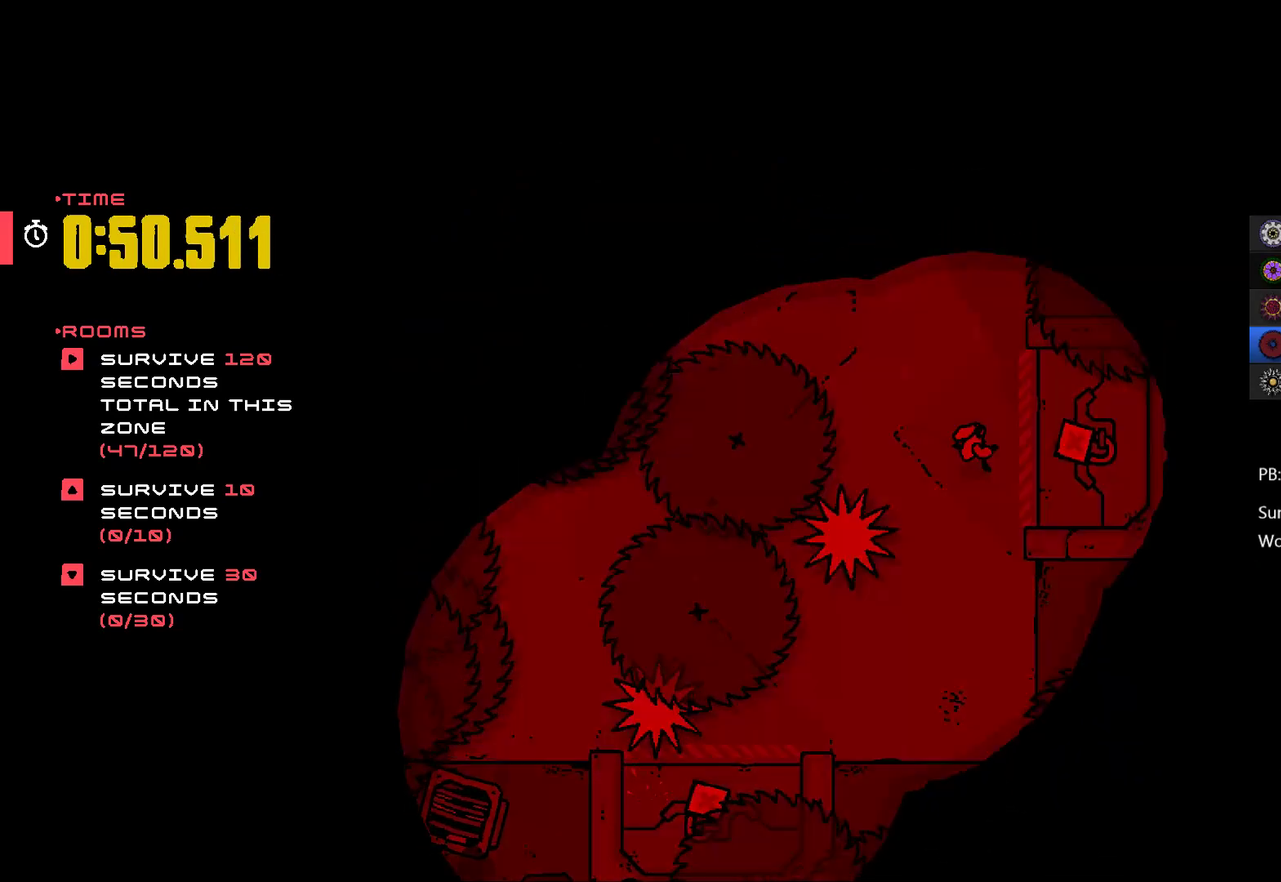
{"buttons": [], "left_stick": "down", "events": [[33, "left_stick", "down-right"], [100, "left_stick", "down"], [167, "left_stick", "center"], [267, "left_stick", "down"]]}
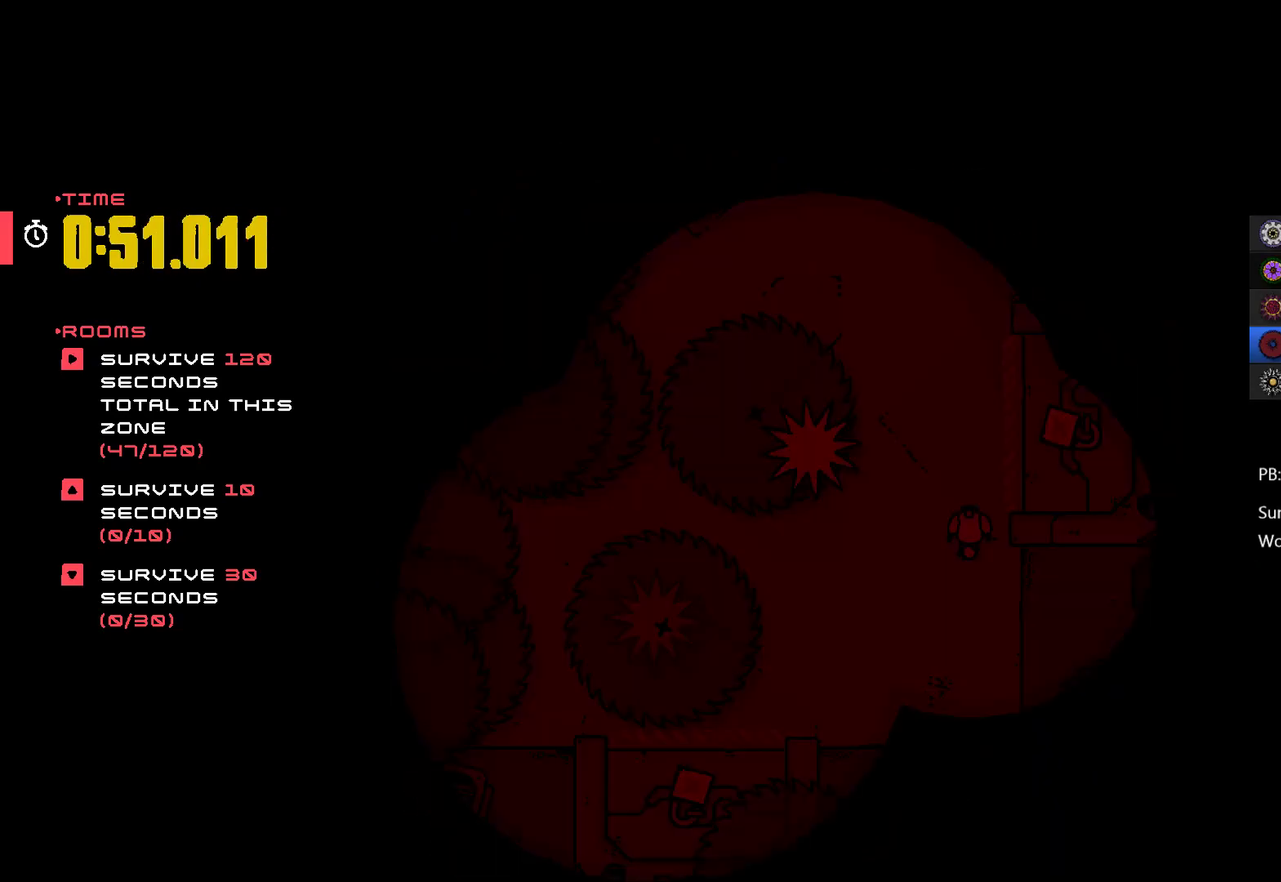
{"buttons": [], "left_stick": "center", "events": [[33, "left_stick", "center"], [267, "left_stick", "down"], [400, "left_stick", "down-left"], [467, "left_stick", "center"]]}